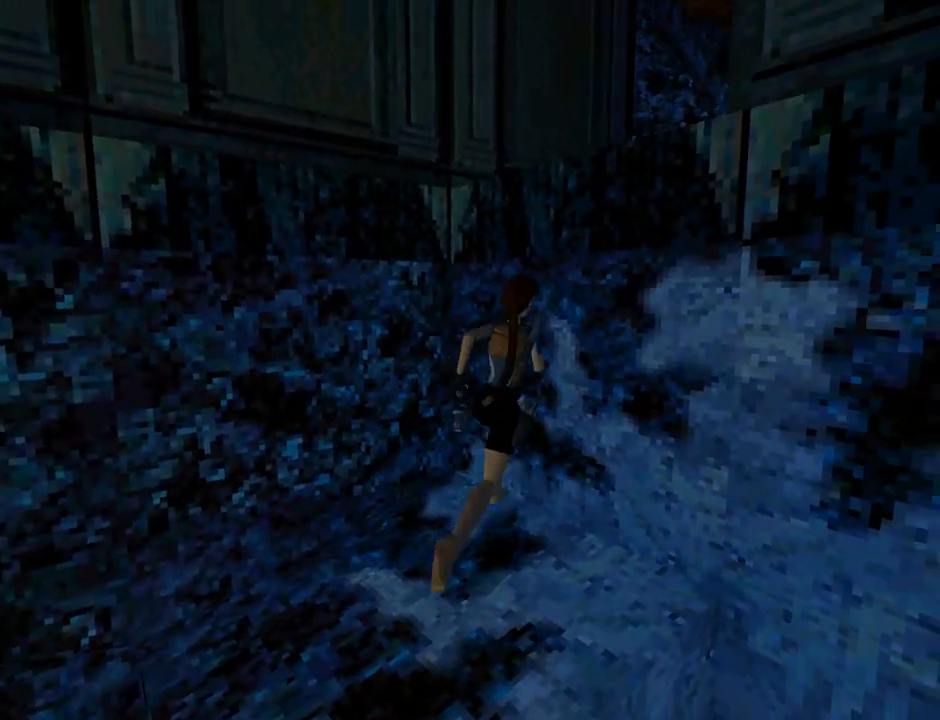
Gameplay with a controller (PlayStation layout); each line is a JSON object with the inputs held at the frame after it. "events" lists button and stick changes between this image and that frame as [ms after this image, input, new state], when the widget could be followed in between. Not read: L2 right_stick.
{"buttons": ["CROSS", "DPAD_UP"], "left_stick": "center", "events": [[233, "DPAD_UP", "down"]]}
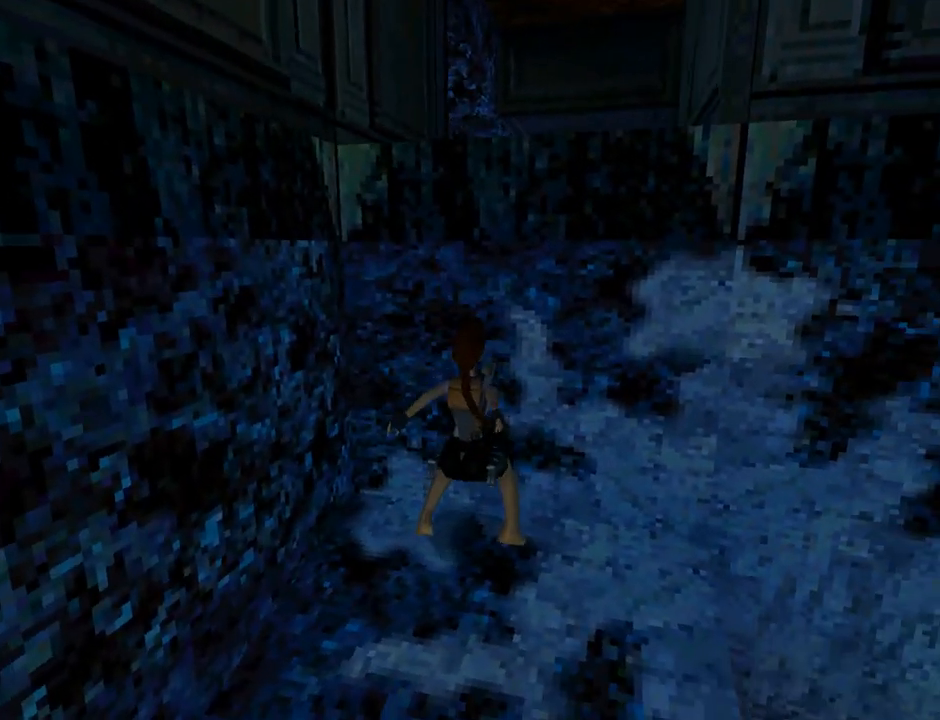
{"buttons": ["CROSS", "DPAD_UP"], "left_stick": "center", "events": []}
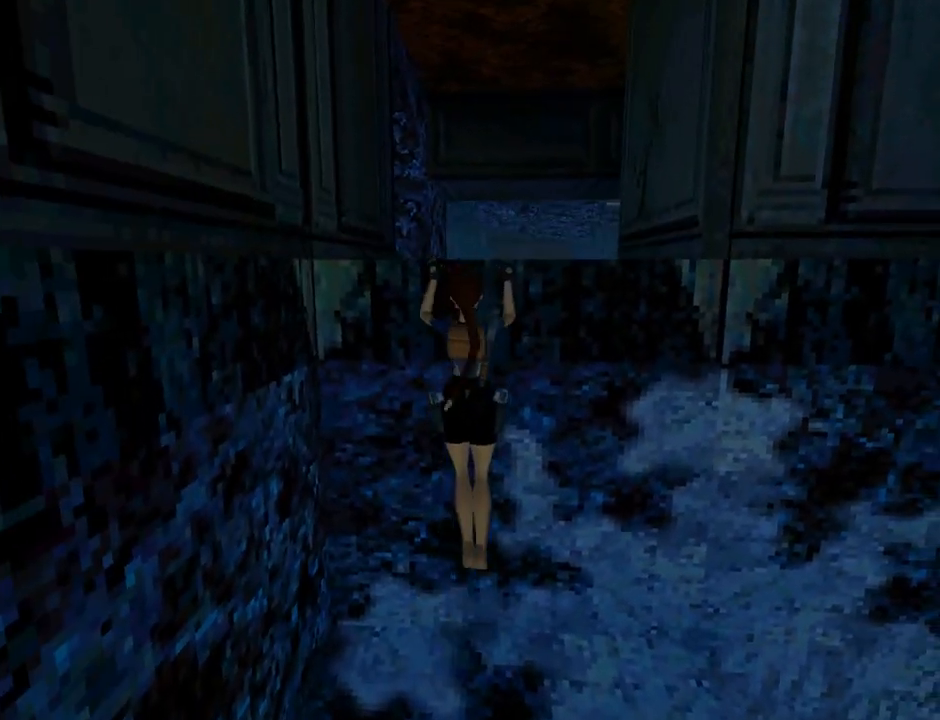
{"buttons": ["L3"], "left_stick": "center", "events": [[133, "DPAD_UP", "up"], [333, "CROSS", "up"], [467, "L3", "down"]]}
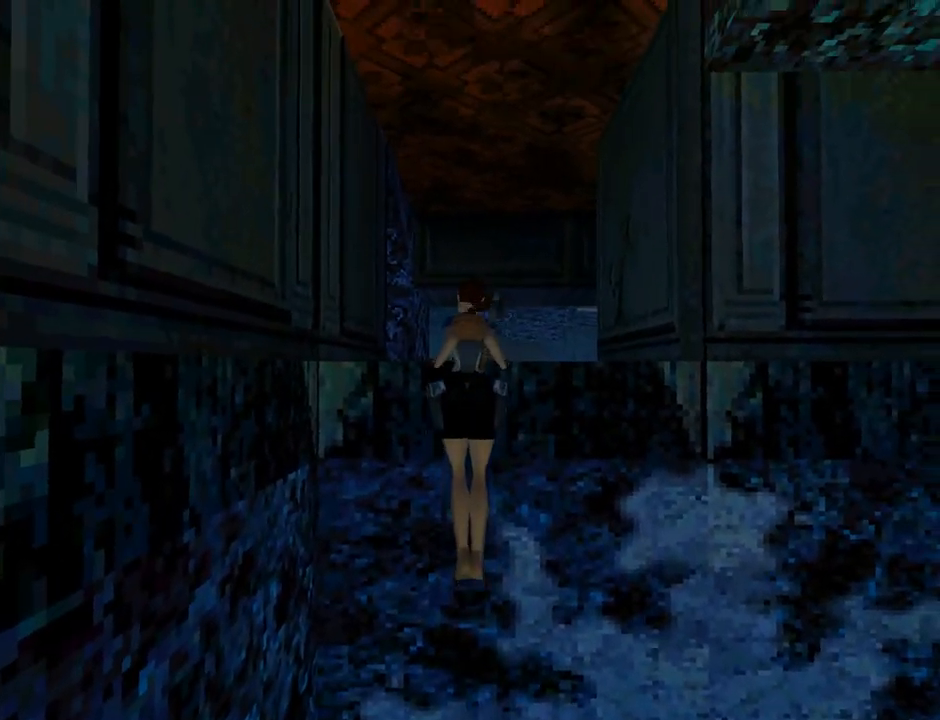
{"buttons": ["DPAD_DOWN"], "left_stick": "center", "events": [[133, "L3", "up"], [467, "DPAD_DOWN", "down"]]}
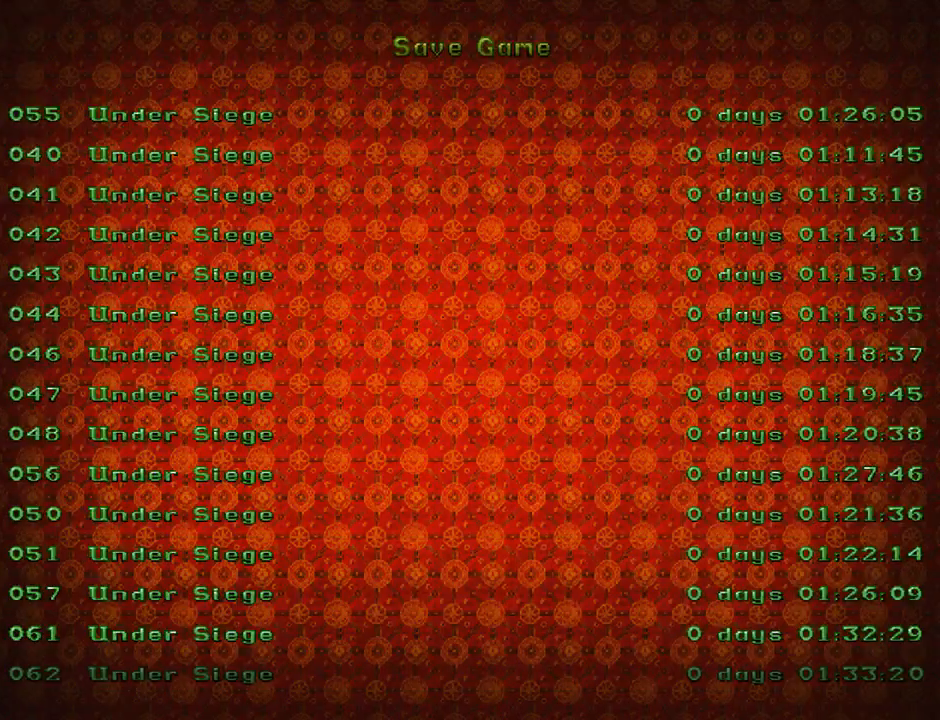
{"buttons": ["DPAD_UP"], "left_stick": "center", "events": [[100, "DPAD_DOWN", "up"], [267, "DPAD_UP", "down"], [367, "DPAD_UP", "up"], [433, "DPAD_UP", "down"]]}
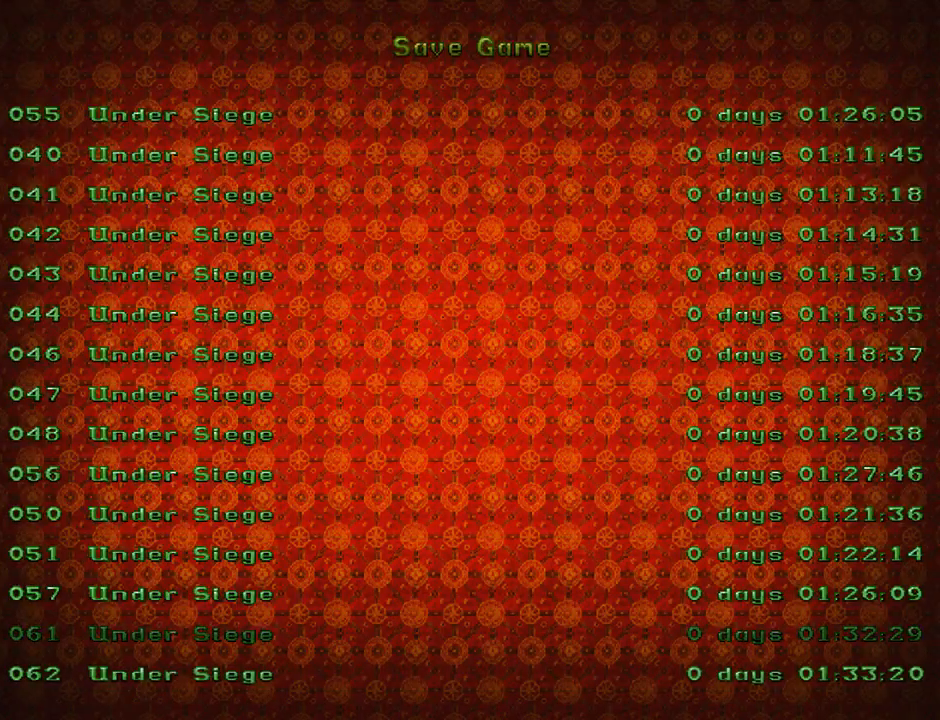
{"buttons": ["DPAD_UP"], "left_stick": "center", "events": [[33, "DPAD_UP", "up"], [100, "DPAD_UP", "down"], [200, "DPAD_UP", "up"], [267, "DPAD_UP", "down"], [367, "DPAD_UP", "up"], [433, "DPAD_UP", "down"]]}
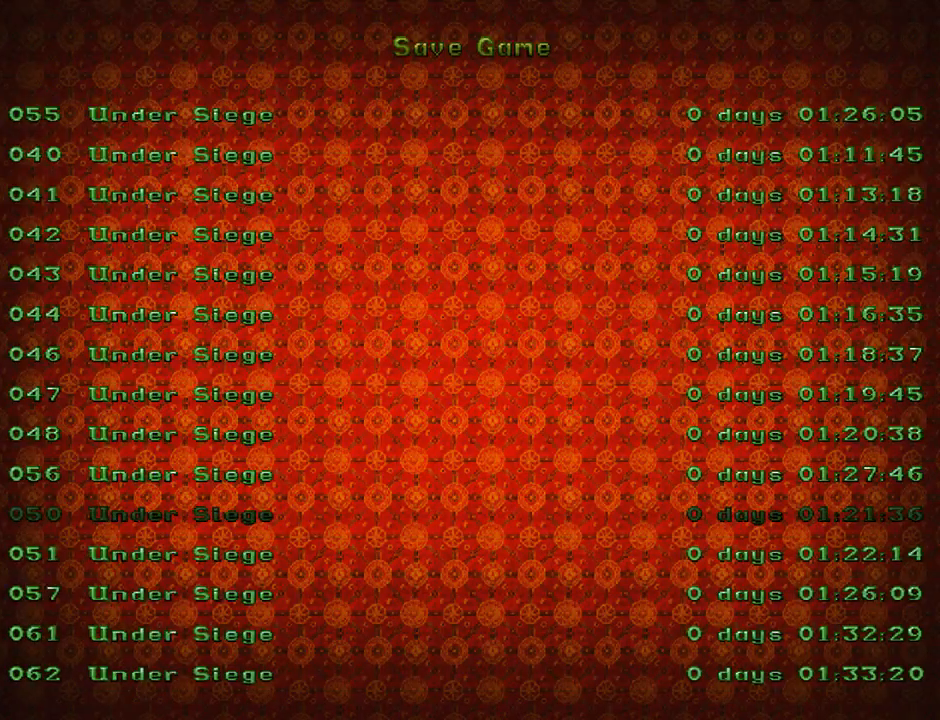
{"buttons": ["DPAD_UP"], "left_stick": "center", "events": [[67, "DPAD_UP", "up"], [100, "DPAD_UP", "down"], [200, "DPAD_UP", "up"], [267, "DPAD_UP", "down"], [400, "DPAD_UP", "up"], [467, "DPAD_UP", "down"]]}
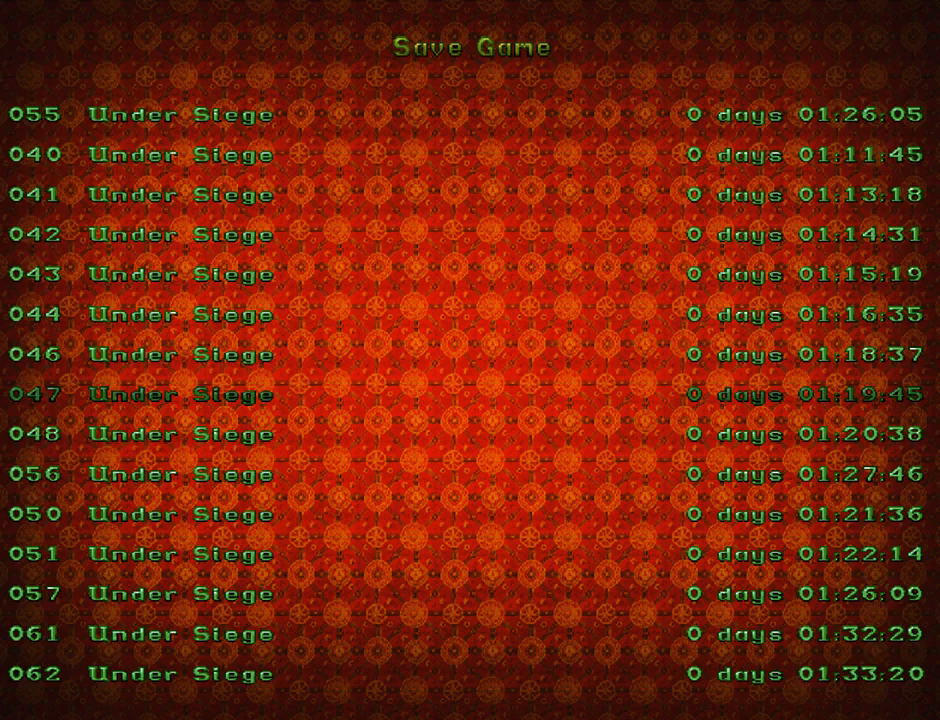
{"buttons": ["DPAD_UP"], "left_stick": "center", "events": [[67, "DPAD_UP", "up"], [133, "DPAD_UP", "down"], [233, "DPAD_UP", "up"], [300, "DPAD_UP", "down"], [400, "DPAD_UP", "up"], [467, "DPAD_UP", "down"]]}
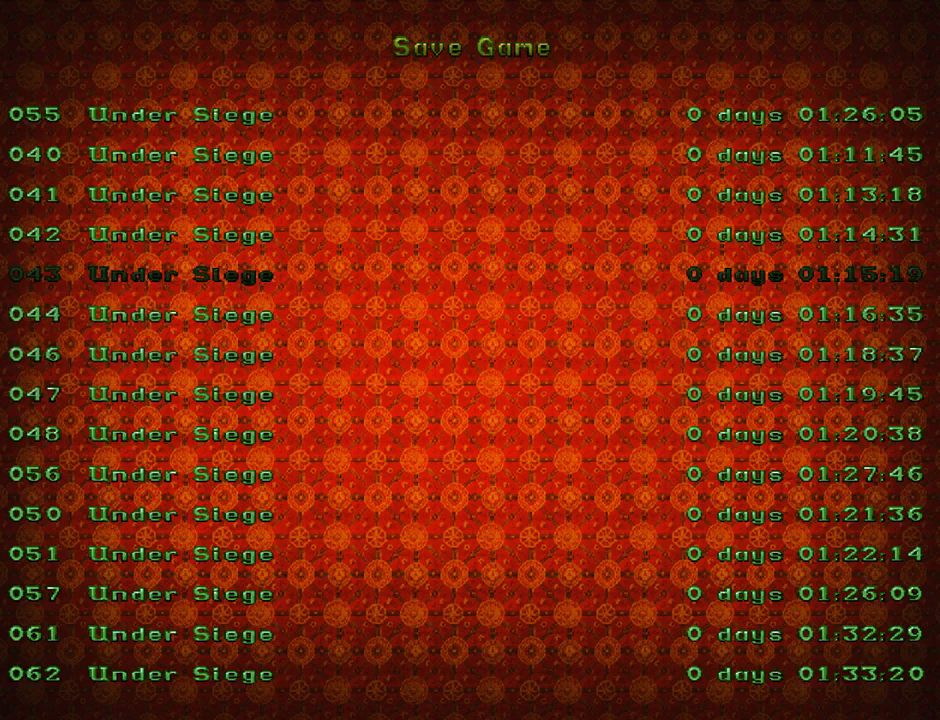
{"buttons": ["DPAD_UP"], "left_stick": "center", "events": [[67, "DPAD_UP", "up"], [133, "DPAD_UP", "down"], [267, "DPAD_UP", "up"], [333, "DPAD_UP", "down"], [433, "DPAD_UP", "up"], [500, "DPAD_UP", "down"]]}
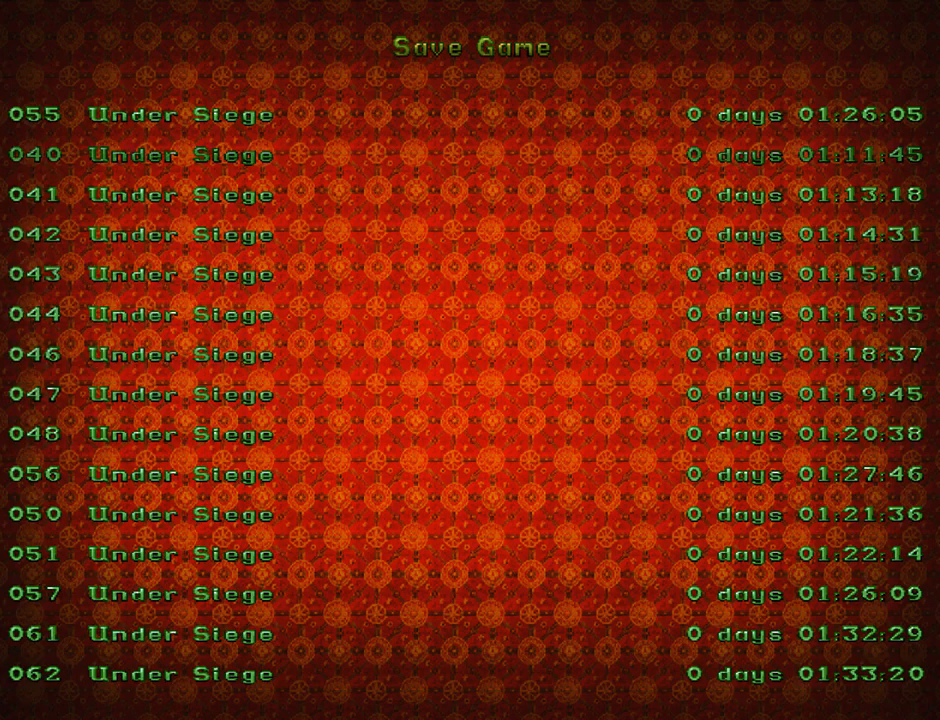
{"buttons": ["CROSS"], "left_stick": "center", "events": [[133, "DPAD_UP", "up"], [400, "CROSS", "down"]]}
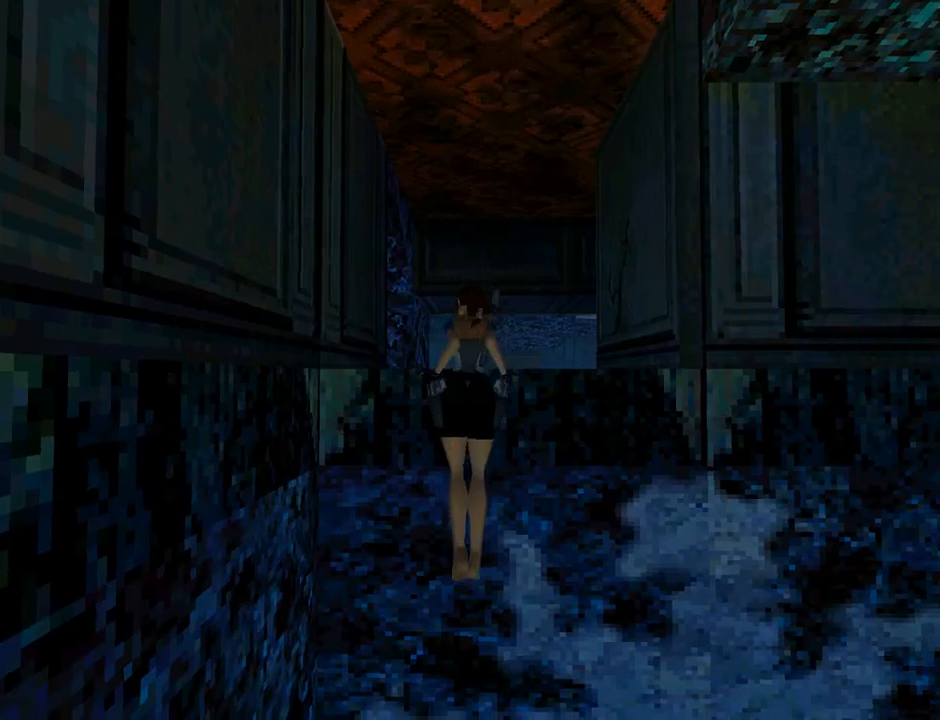
{"buttons": [], "left_stick": "center", "events": [[33, "CROSS", "up"]]}
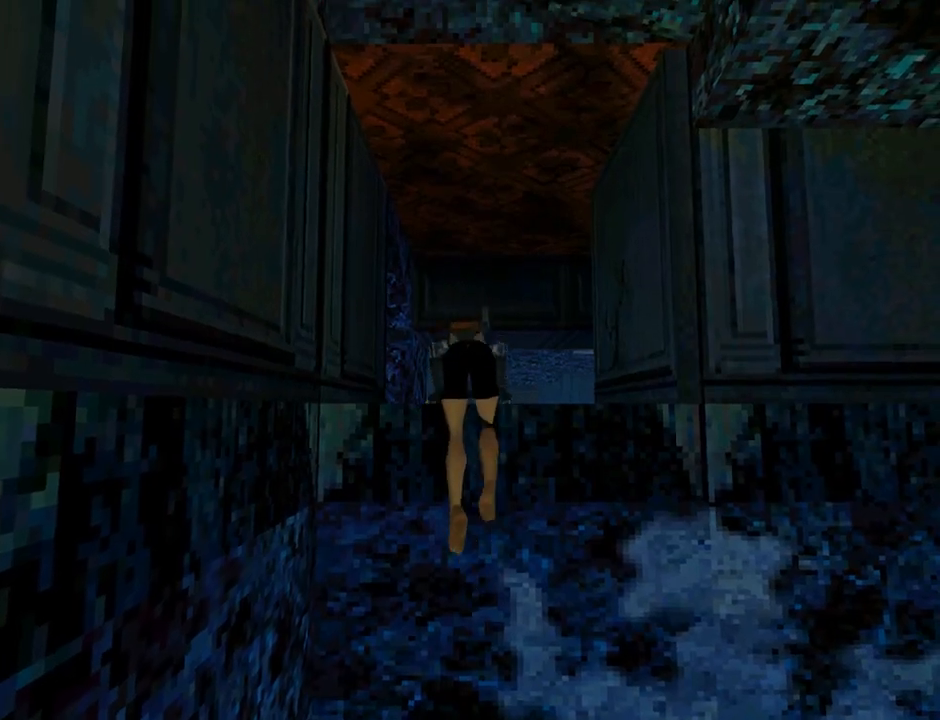
{"buttons": [], "left_stick": "center", "events": []}
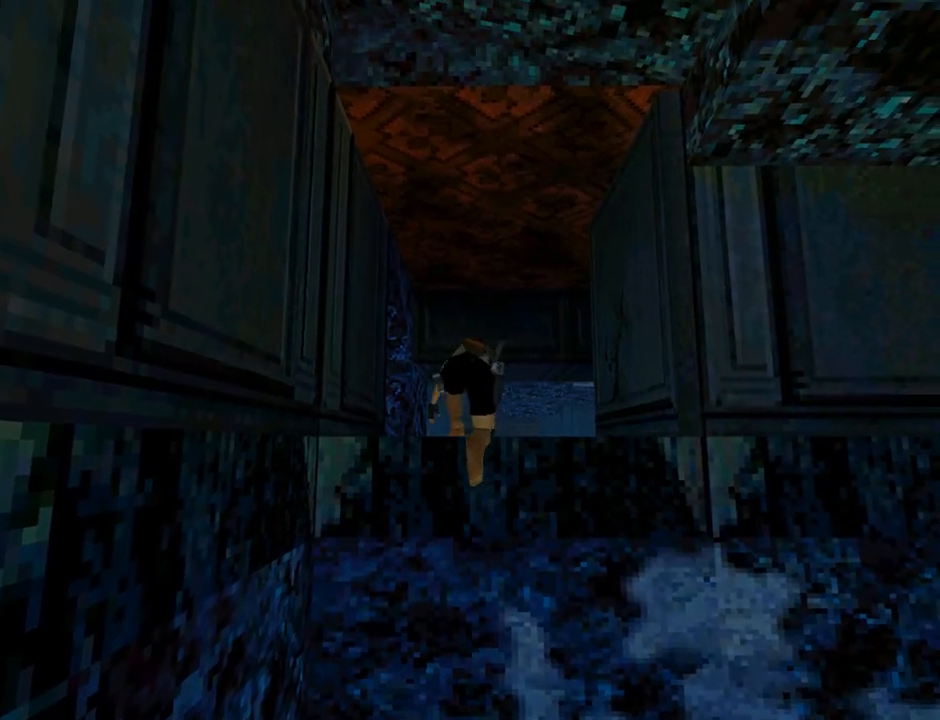
{"buttons": [], "left_stick": "center", "events": []}
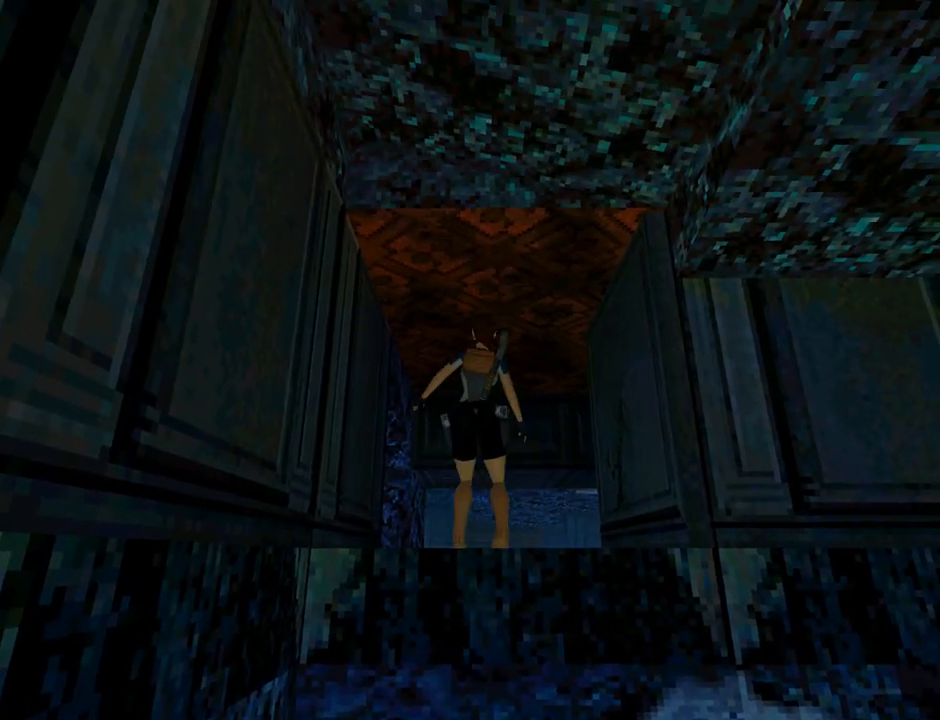
{"buttons": ["L1"], "left_stick": "center", "events": [[500, "L1", "down"]]}
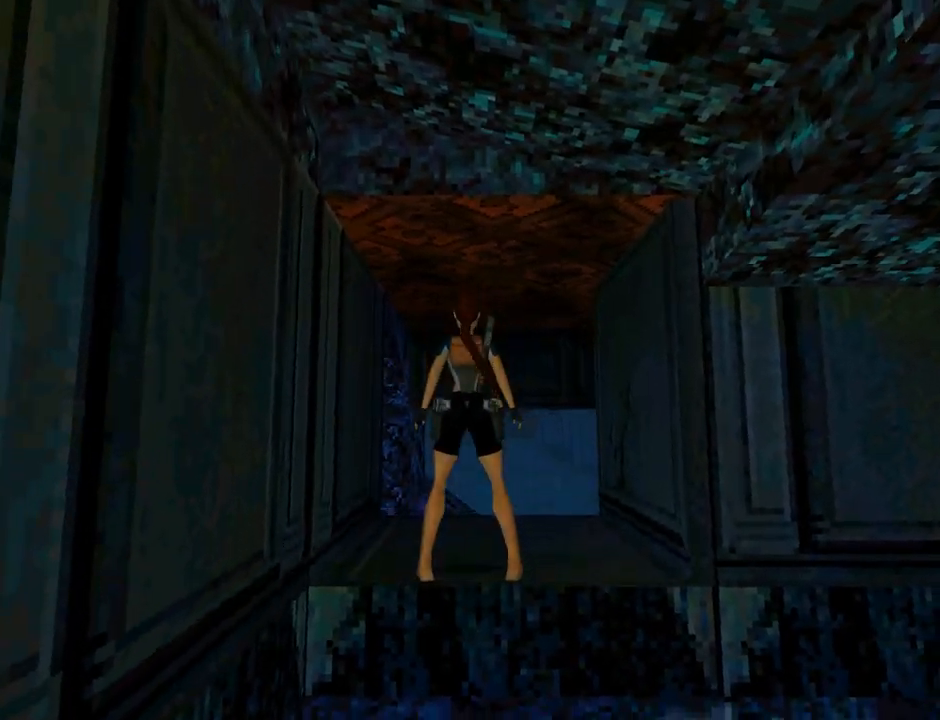
{"buttons": ["L1"], "left_stick": "center", "events": [[100, "DPAD_UP", "down"], [367, "DPAD_UP", "up"]]}
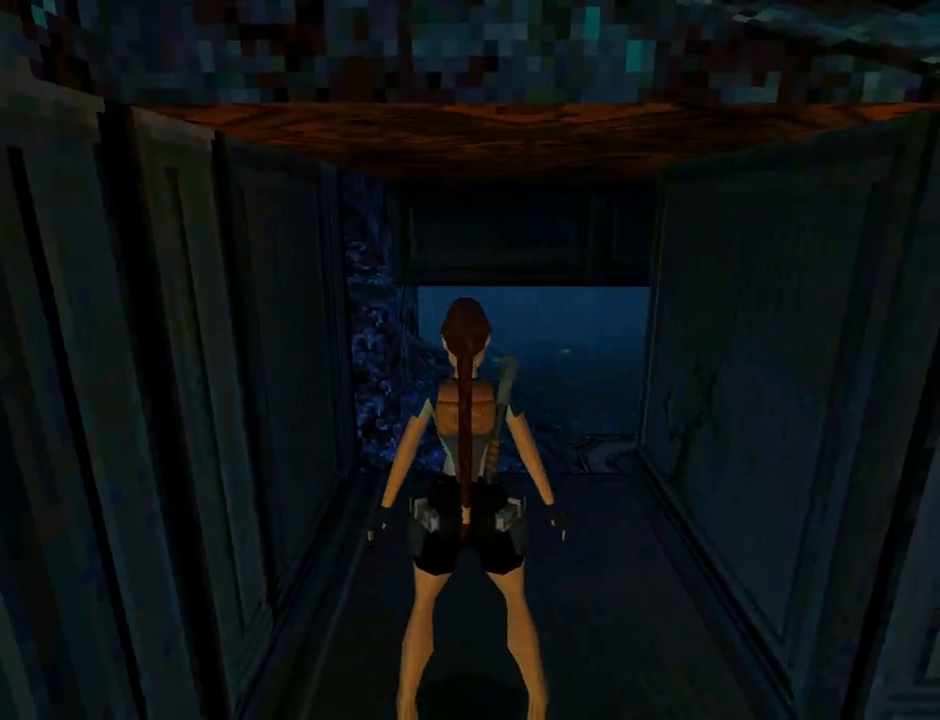
{"buttons": ["DPAD_UP", "DPAD_RIGHT"], "left_stick": "center", "events": [[100, "DPAD_UP", "down"], [200, "L1", "up"], [267, "DPAD_RIGHT", "down"]]}
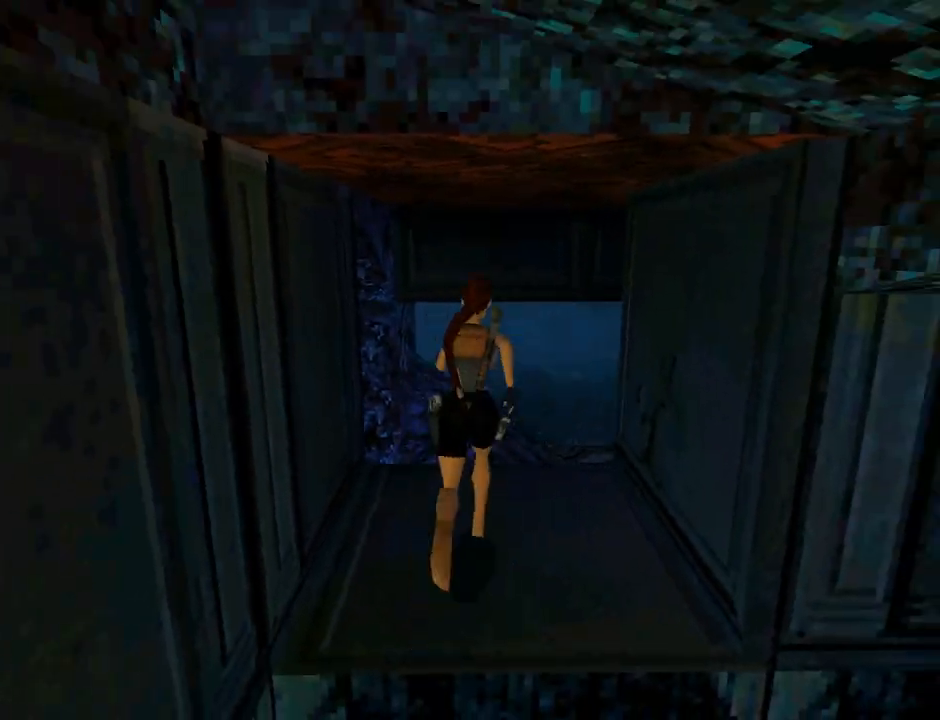
{"buttons": ["TRIANGLE", "DPAD_UP", "DPAD_RIGHT"], "left_stick": "center", "events": [[133, "DPAD_RIGHT", "up"], [300, "TRIANGLE", "down"], [367, "DPAD_RIGHT", "down"]]}
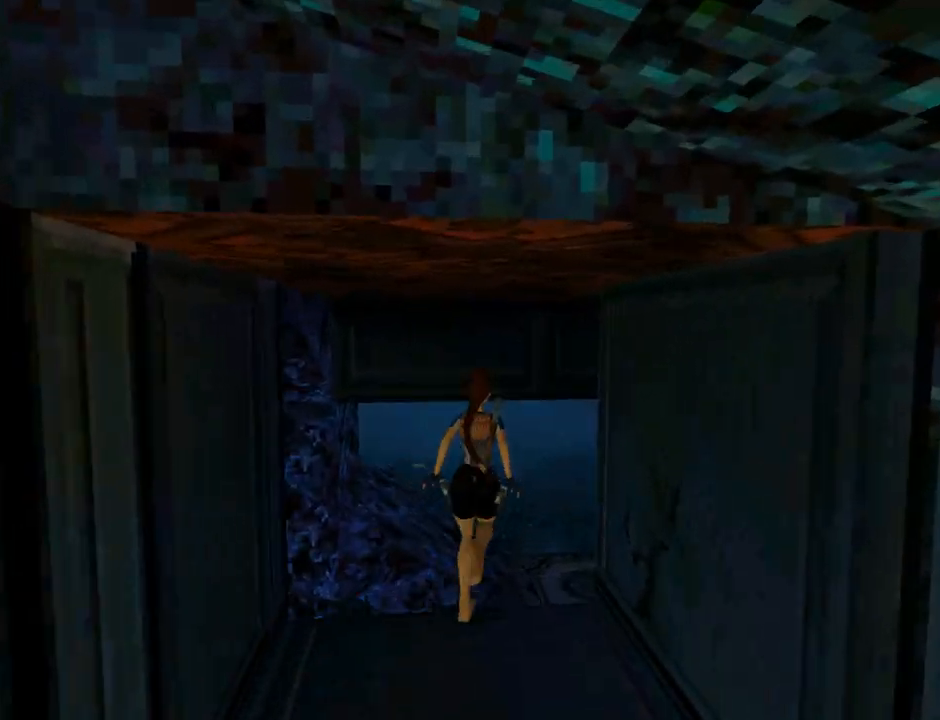
{"buttons": ["TRIANGLE", "DPAD_UP", "DPAD_RIGHT"], "left_stick": "center", "events": [[33, "TRIANGLE", "up"], [500, "TRIANGLE", "down"]]}
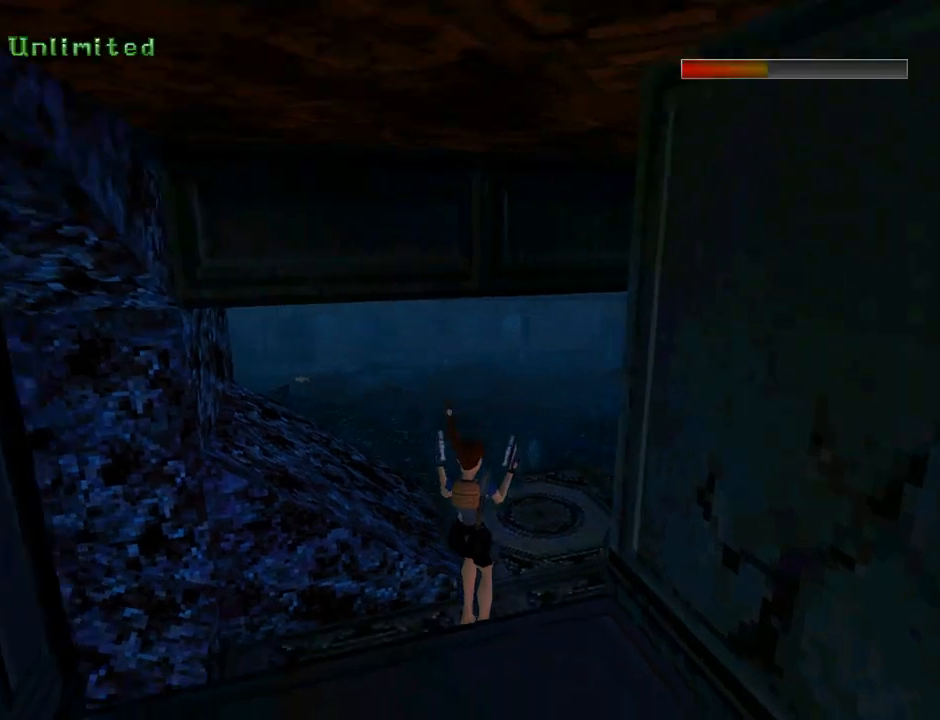
{"buttons": ["DPAD_UP", "DPAD_RIGHT"], "left_stick": "center", "events": [[300, "DPAD_RIGHT", "up"], [300, "TRIANGLE", "up"], [433, "DPAD_RIGHT", "down"]]}
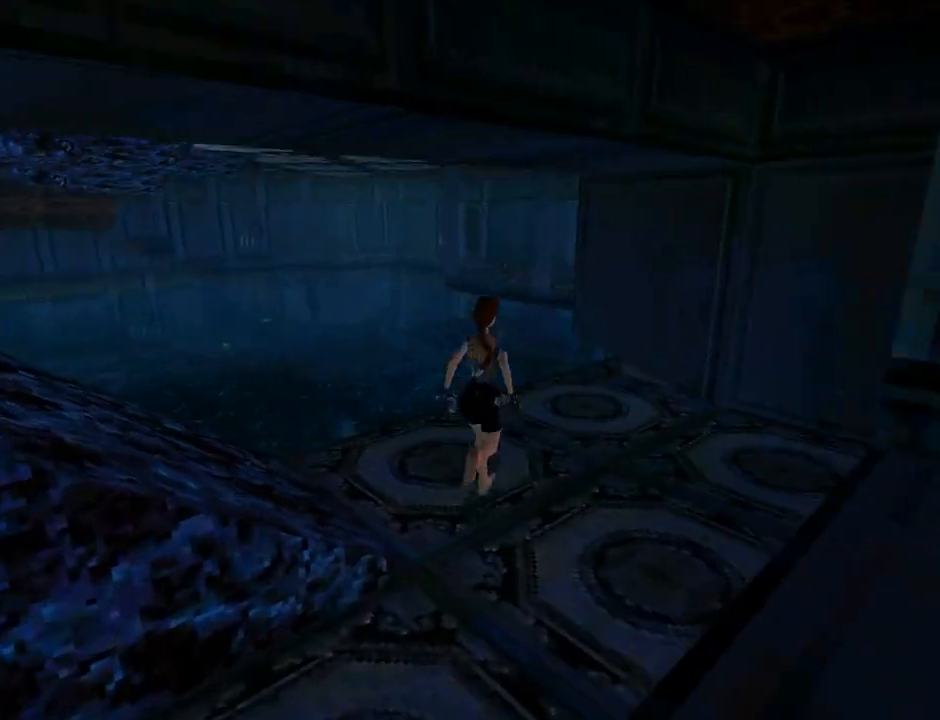
{"buttons": ["DPAD_UP"], "left_stick": "center", "events": [[200, "DPAD_UP", "up"], [233, "DPAD_RIGHT", "up"], [433, "DPAD_UP", "down"]]}
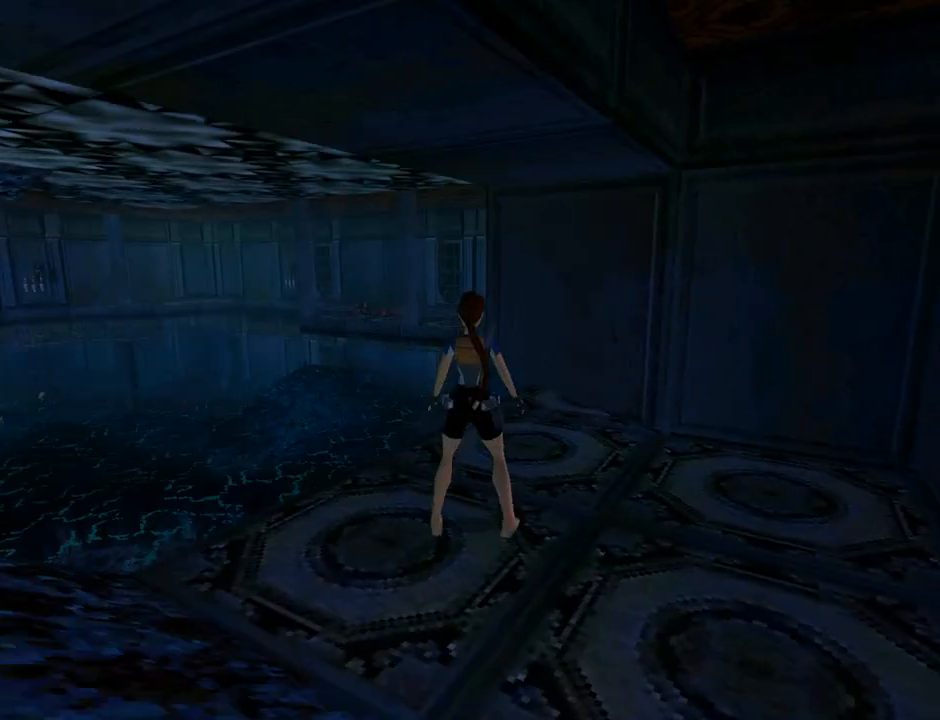
{"buttons": ["DPAD_LEFT"], "left_stick": "center", "events": [[133, "DPAD_UP", "up"], [200, "DPAD_LEFT", "down"]]}
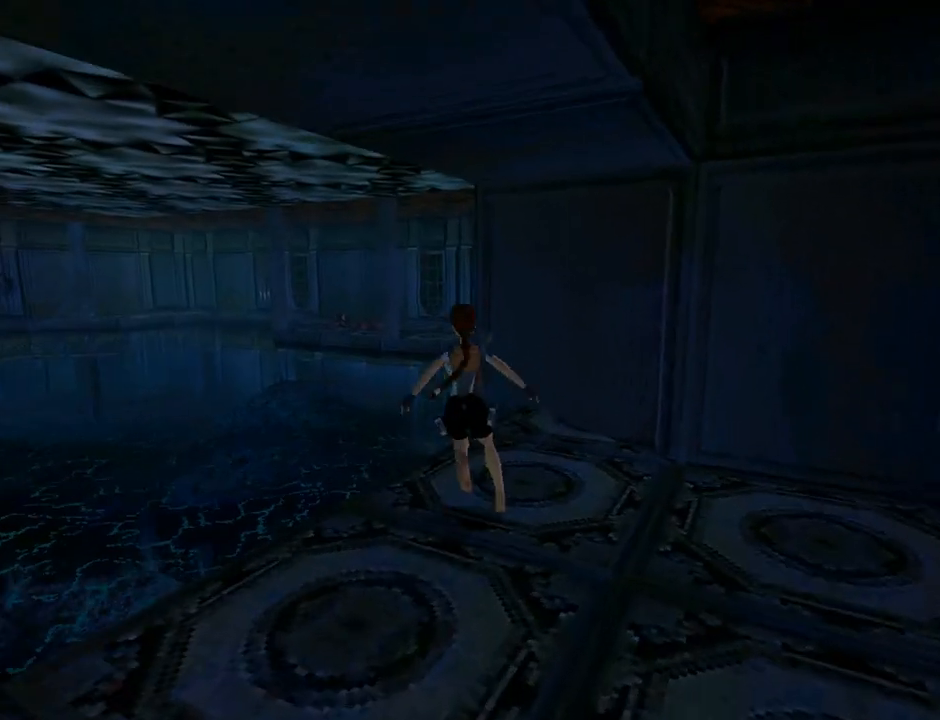
{"buttons": ["DPAD_LEFT"], "left_stick": "center", "events": []}
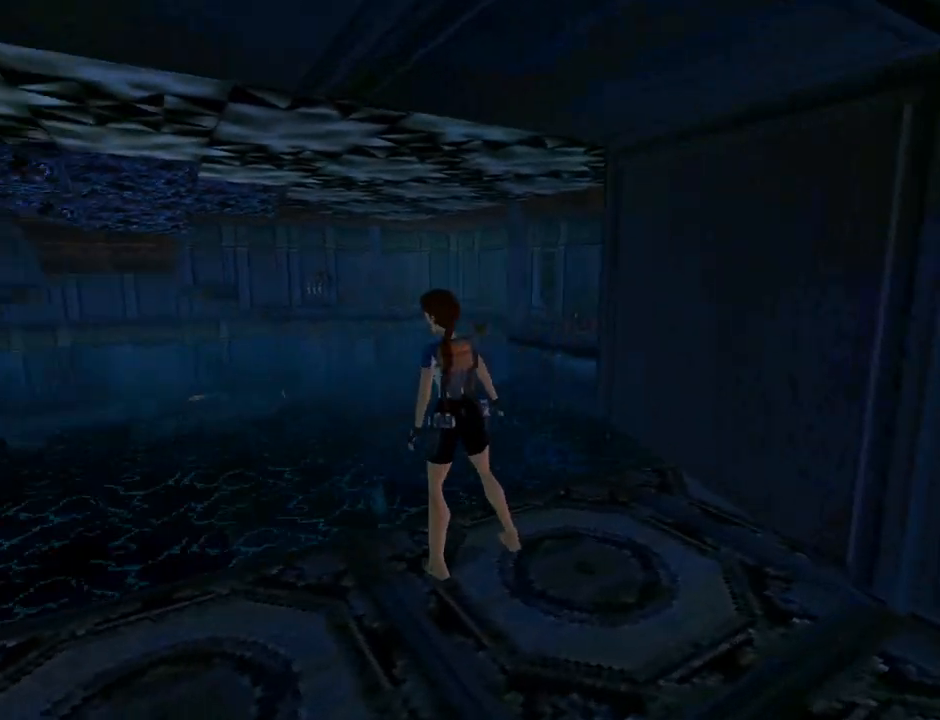
{"buttons": ["L1"], "left_stick": "center", "events": [[167, "L1", "down"], [233, "DPAD_LEFT", "up"]]}
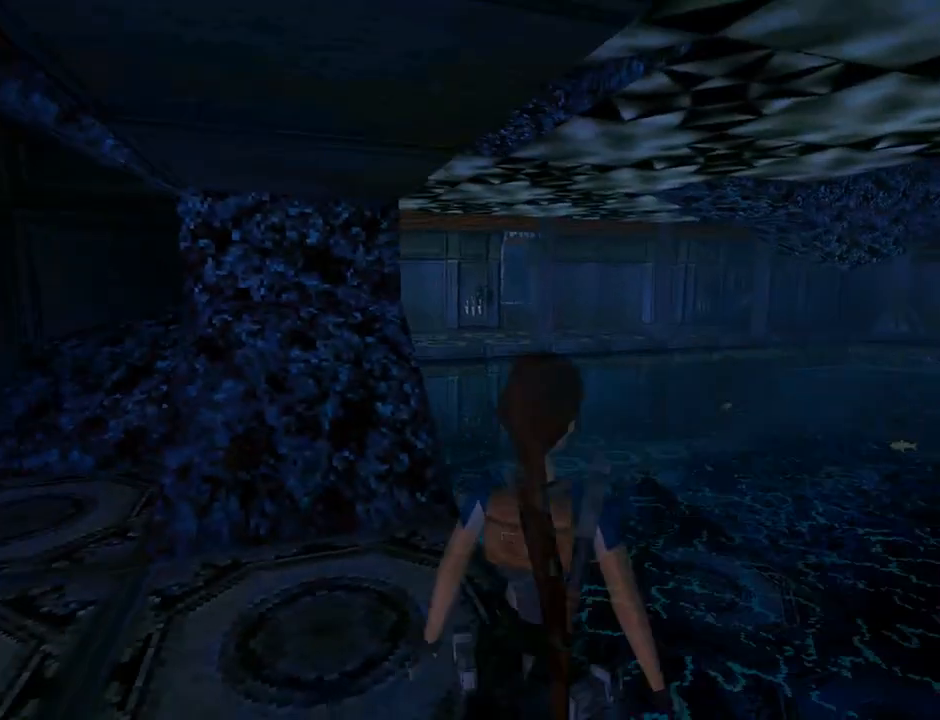
{"buttons": ["L1"], "left_stick": "center", "events": [[100, "DPAD_LEFT", "down"], [300, "DPAD_LEFT", "up"]]}
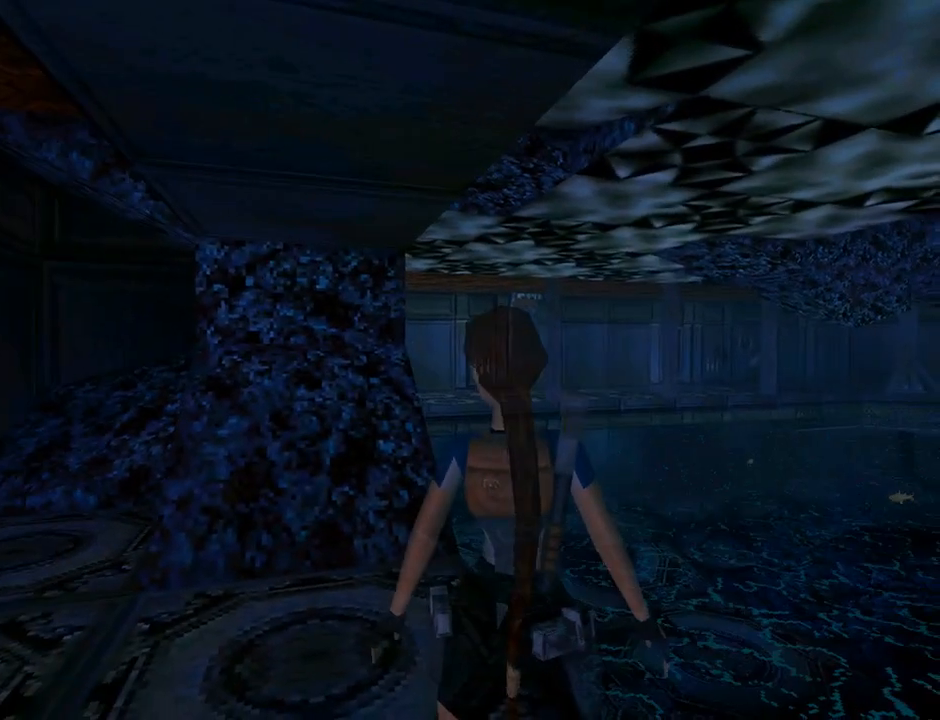
{"buttons": ["L1"], "left_stick": "center", "events": [[67, "DPAD_LEFT", "down"], [267, "DPAD_LEFT", "up"]]}
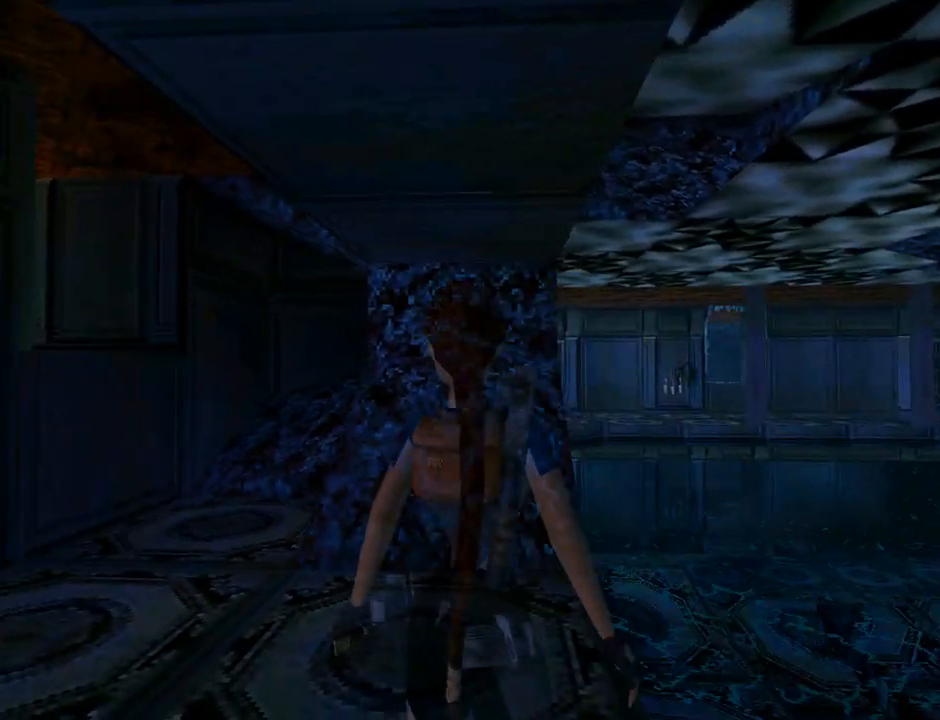
{"buttons": ["L1"], "left_stick": "center", "events": [[67, "DPAD_UP", "down"], [233, "DPAD_UP", "up"]]}
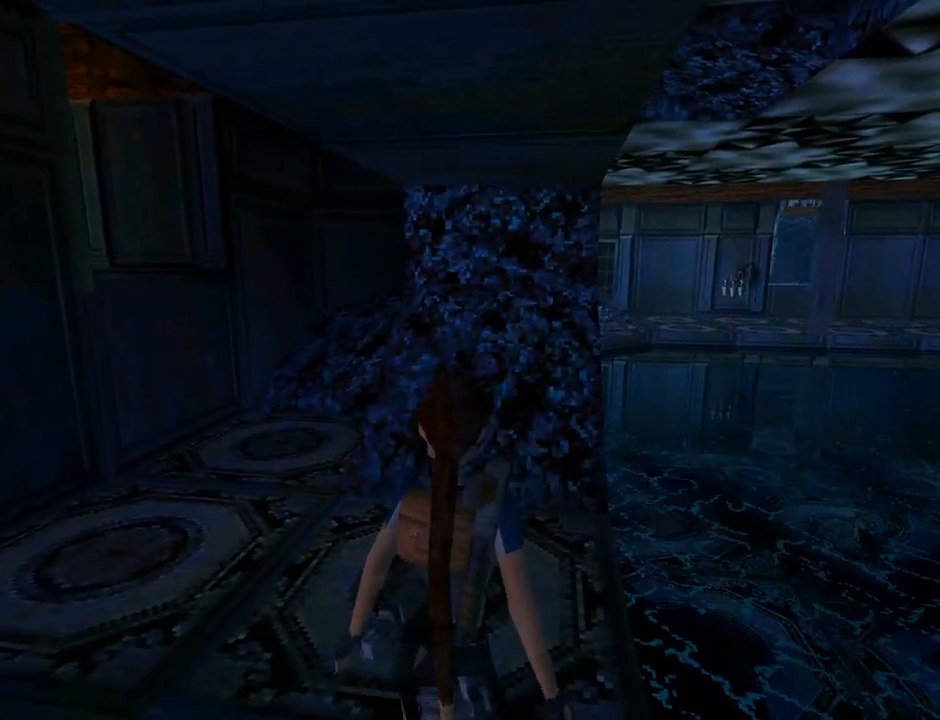
{"buttons": ["L1"], "left_stick": "center", "events": [[333, "DPAD_LEFT", "down"], [500, "DPAD_LEFT", "up"]]}
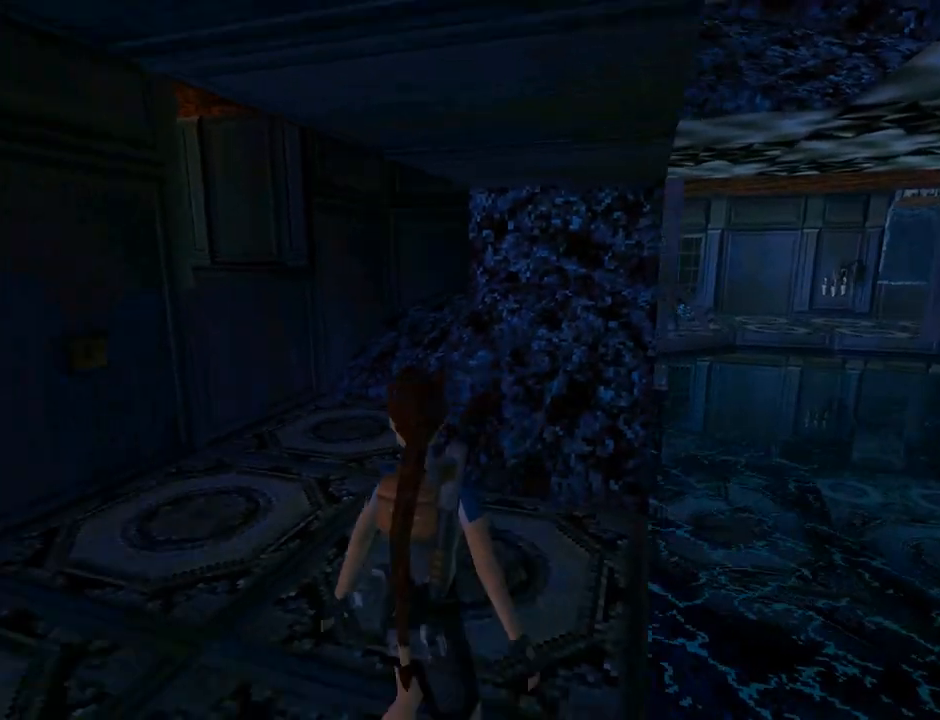
{"buttons": ["L1"], "left_stick": "center", "events": []}
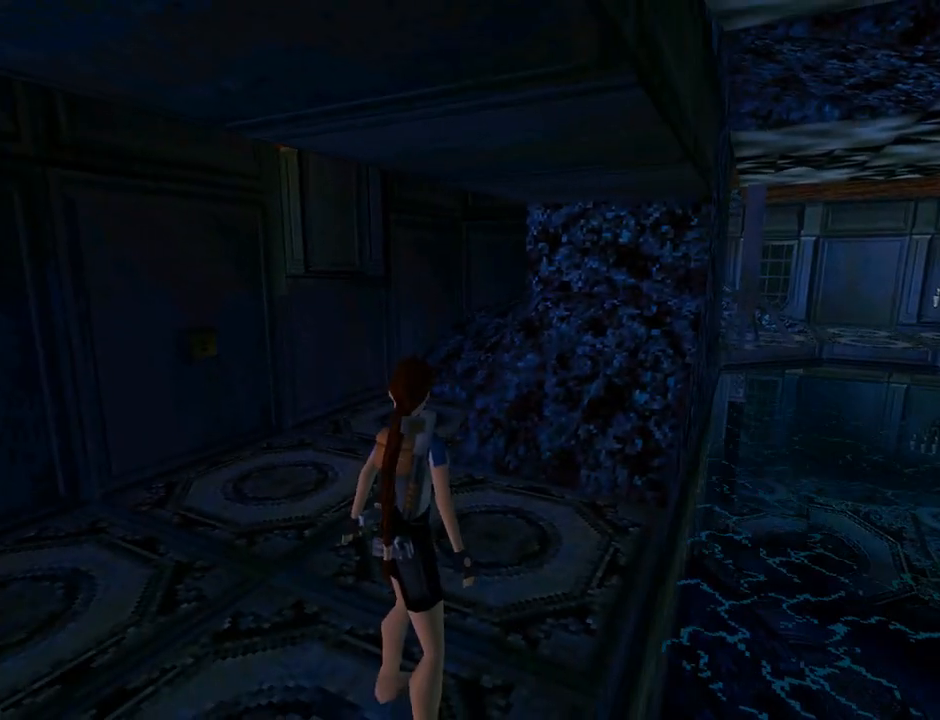
{"buttons": [], "left_stick": "center", "events": [[467, "L1", "up"]]}
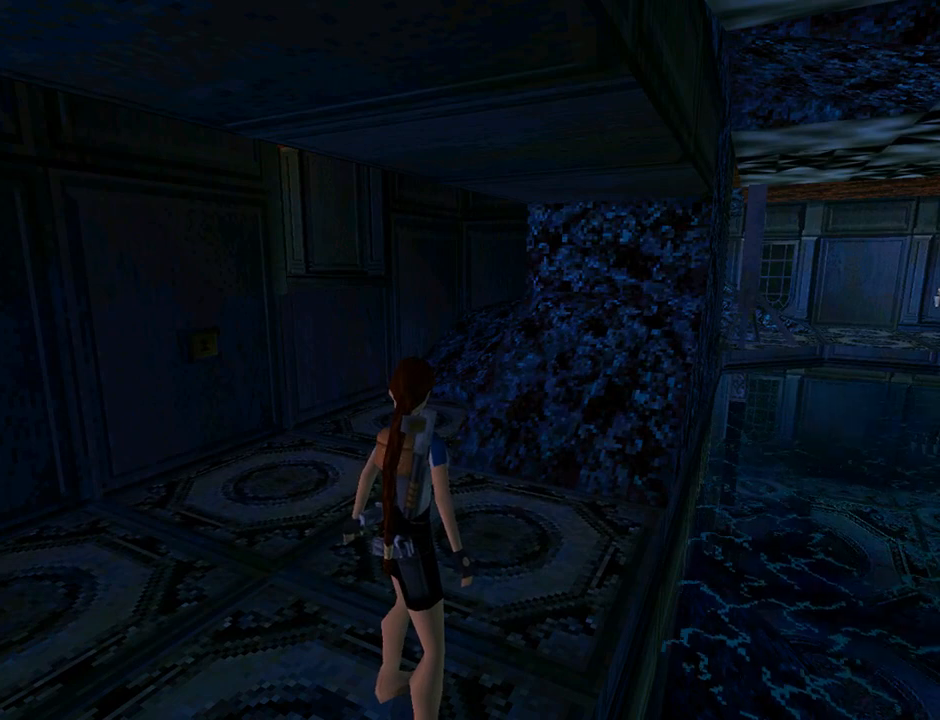
{"buttons": [], "left_stick": "center", "events": [[233, "START", "down"], [367, "START", "up"]]}